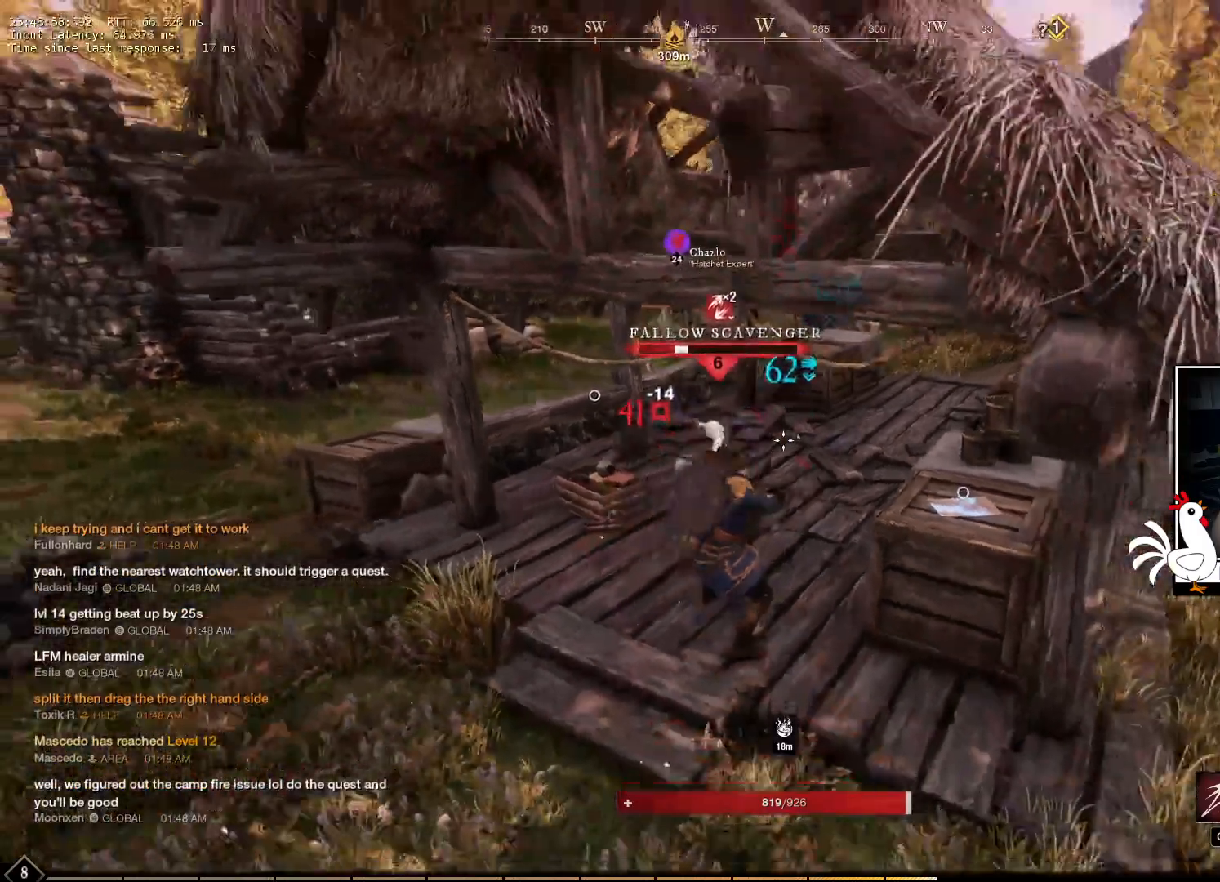
Gameplay with keyboard and mouse; each line is a JSON object with the keys and mouse buttons held at the frame after it. "events" lists presses ("down") and releases ("up") of "a", "ctrl", "d", "e", "q", "s", "shift", "space", "w", "mouse_left", "mouse_wheel", "mouse_right", "mouse_mb4" and "mouse_mb5" between this image and that frame as [ms after this image, input, new state], when the widget could be followed in between. "mouse_left", "mouse_wheel", "mouse_right", "mouse_mb4", "mouse_mb5" = the "left", "wheel", "right", "mb4", "mb5" buttons of the "mouse" list. No other keys are recorded. "wheel" means that the mouse wheel is clicked or scrolled. Mouse movement is not recorded.
{"keys": [], "mouse": ["right"], "events": [[66, "mouse_left", "down"], [216, "mouse_left", "up"]]}
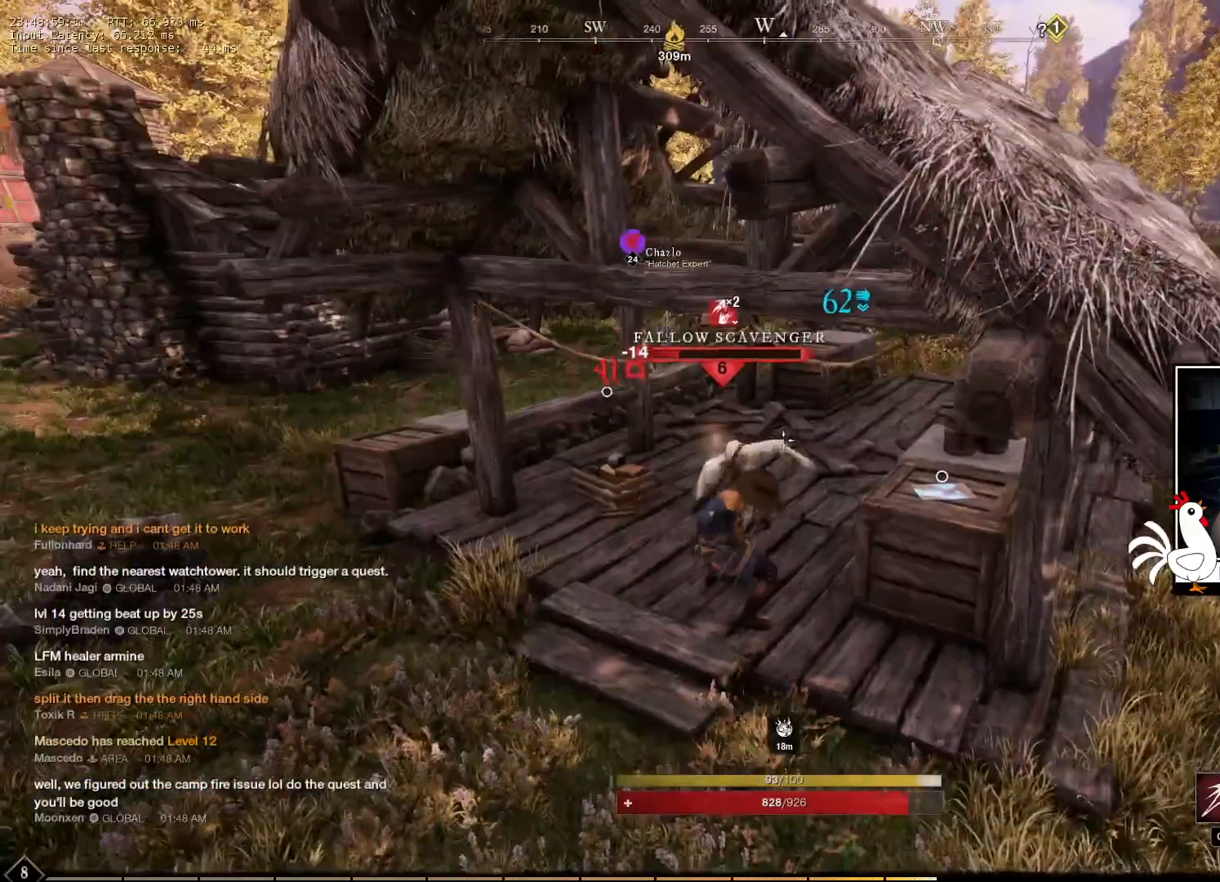
{"keys": [], "mouse": ["right"], "events": []}
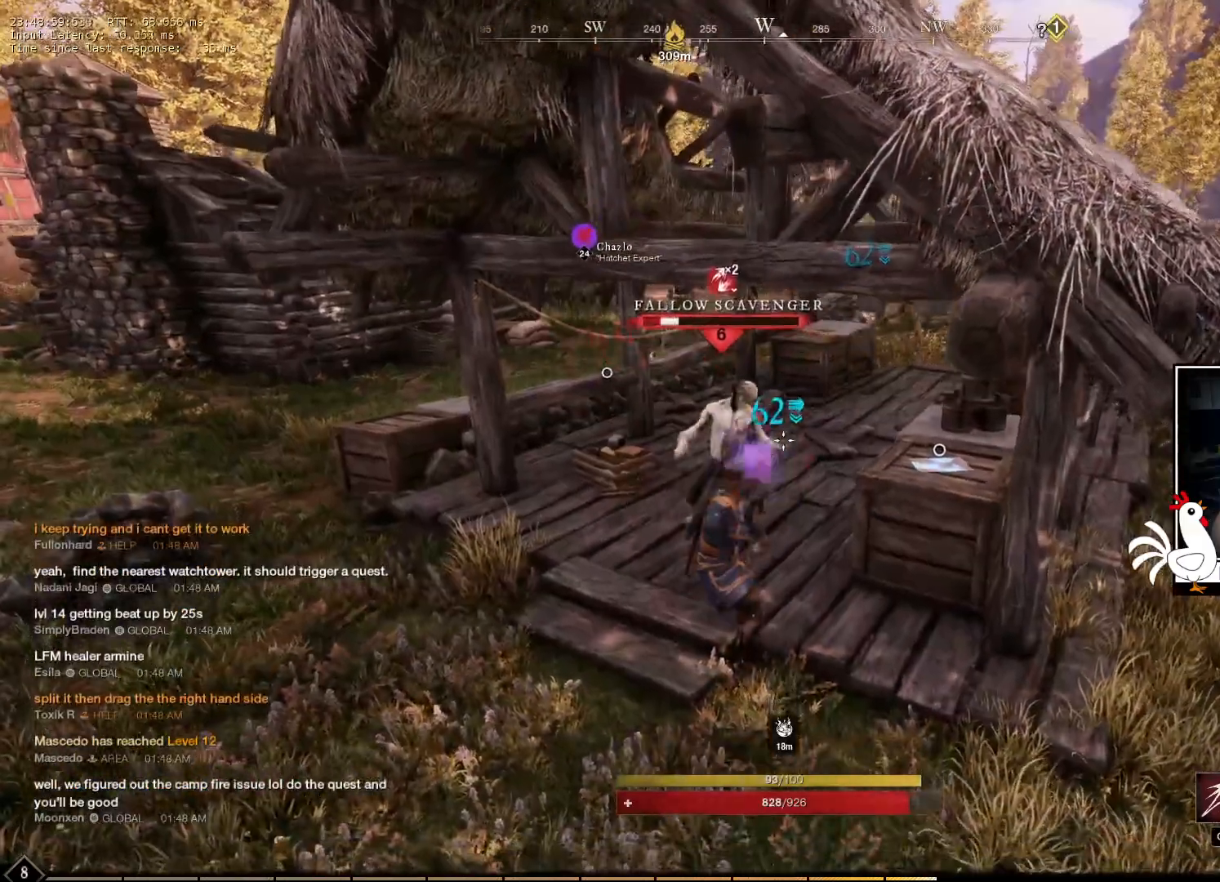
{"keys": [], "mouse": ["right"], "events": [[116, "mouse_left", "down"], [266, "mouse_left", "up"]]}
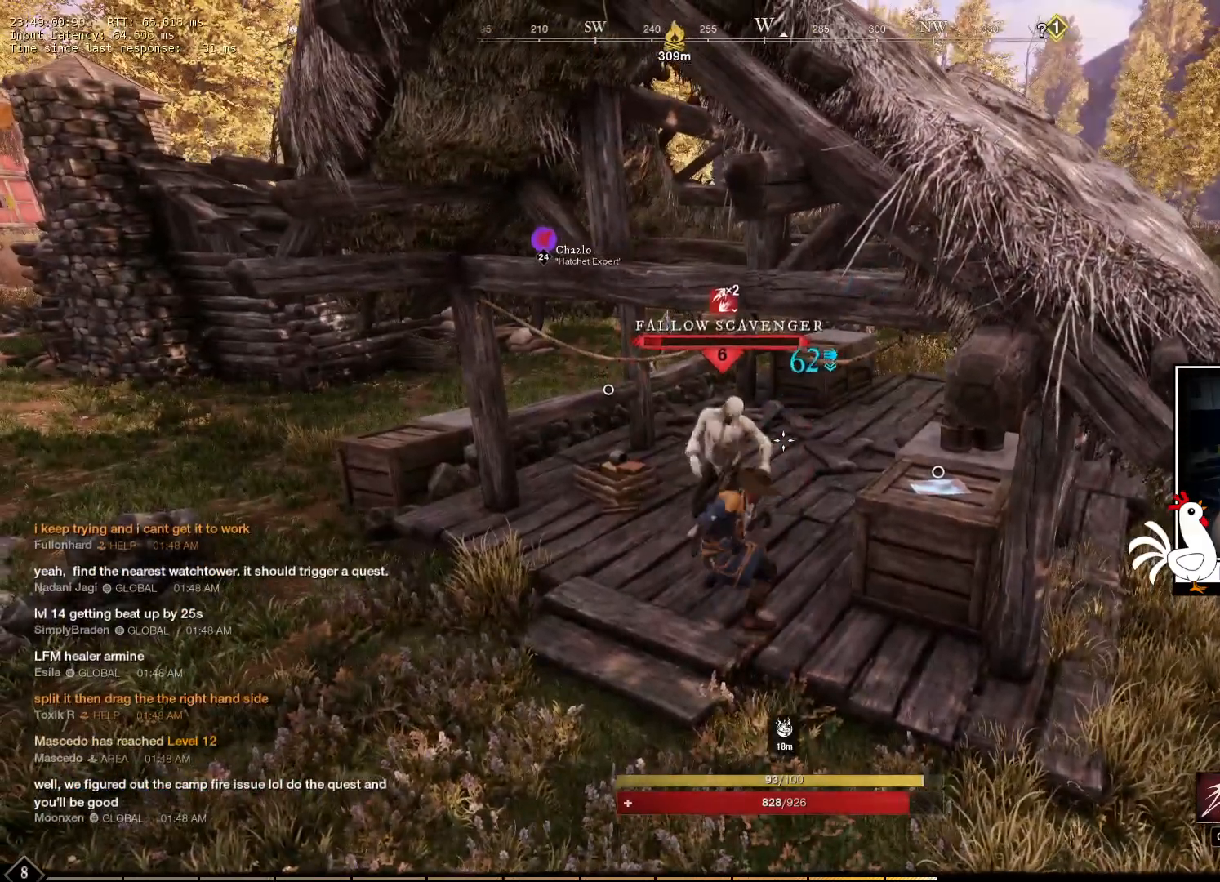
{"keys": [], "mouse": ["right"], "events": []}
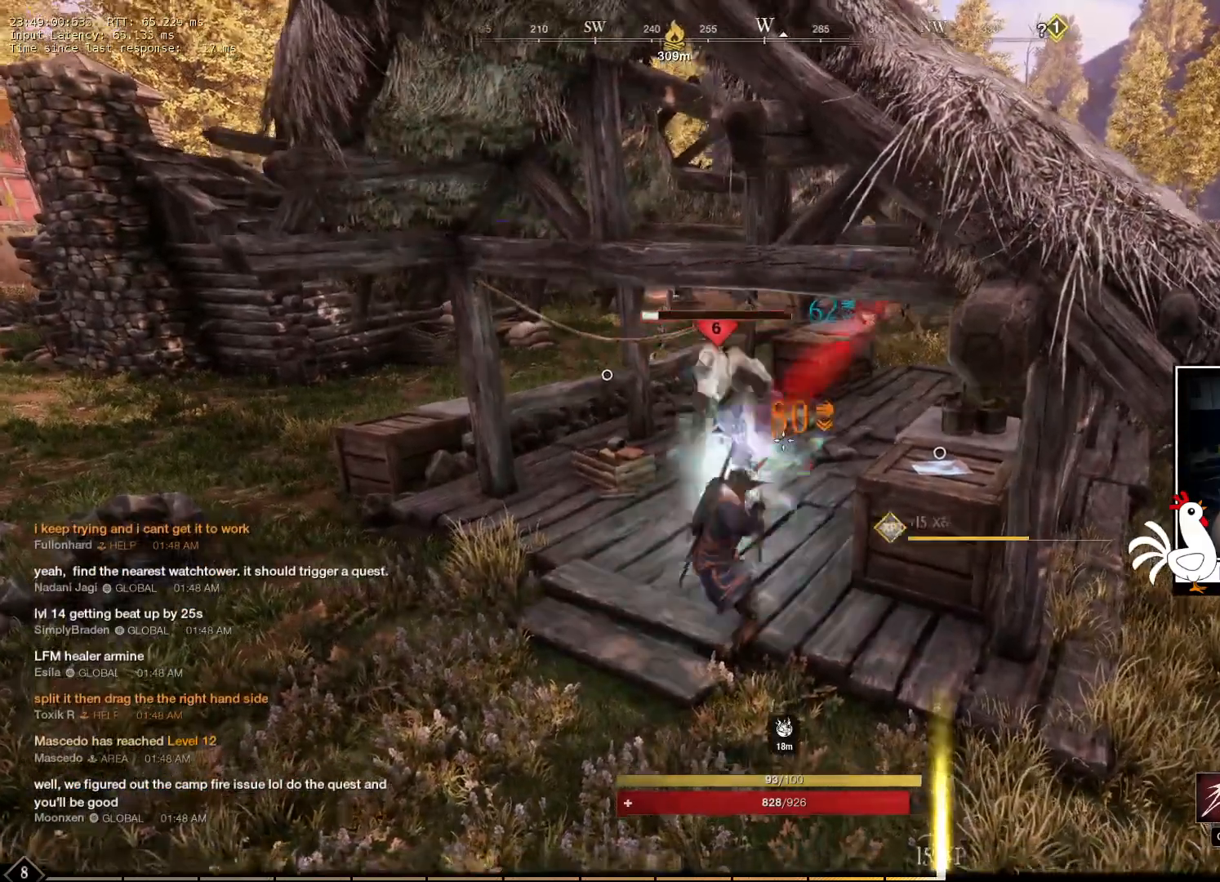
{"keys": [], "mouse": ["right"], "events": []}
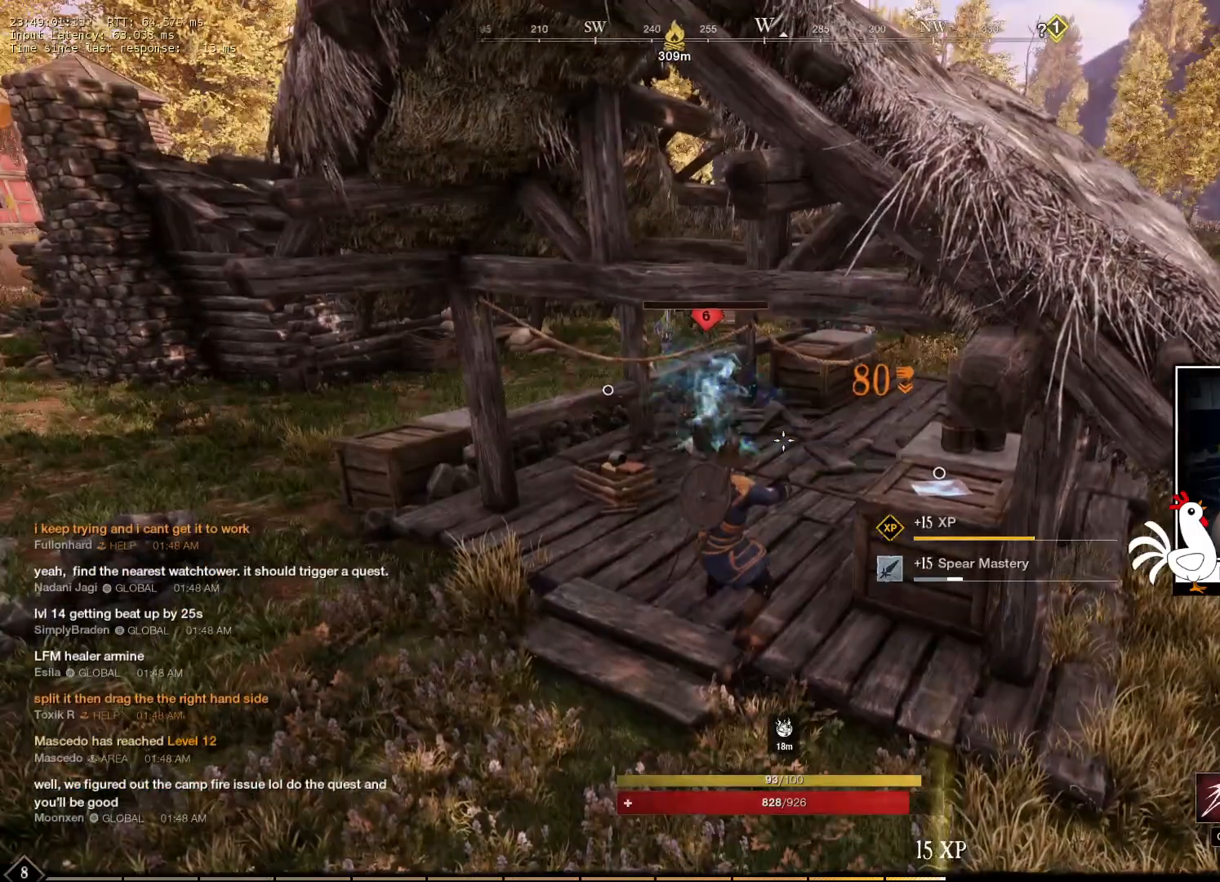
{"keys": ["w"], "mouse": [], "events": [[16, "mouse_right", "up"], [483, "w", "down"]]}
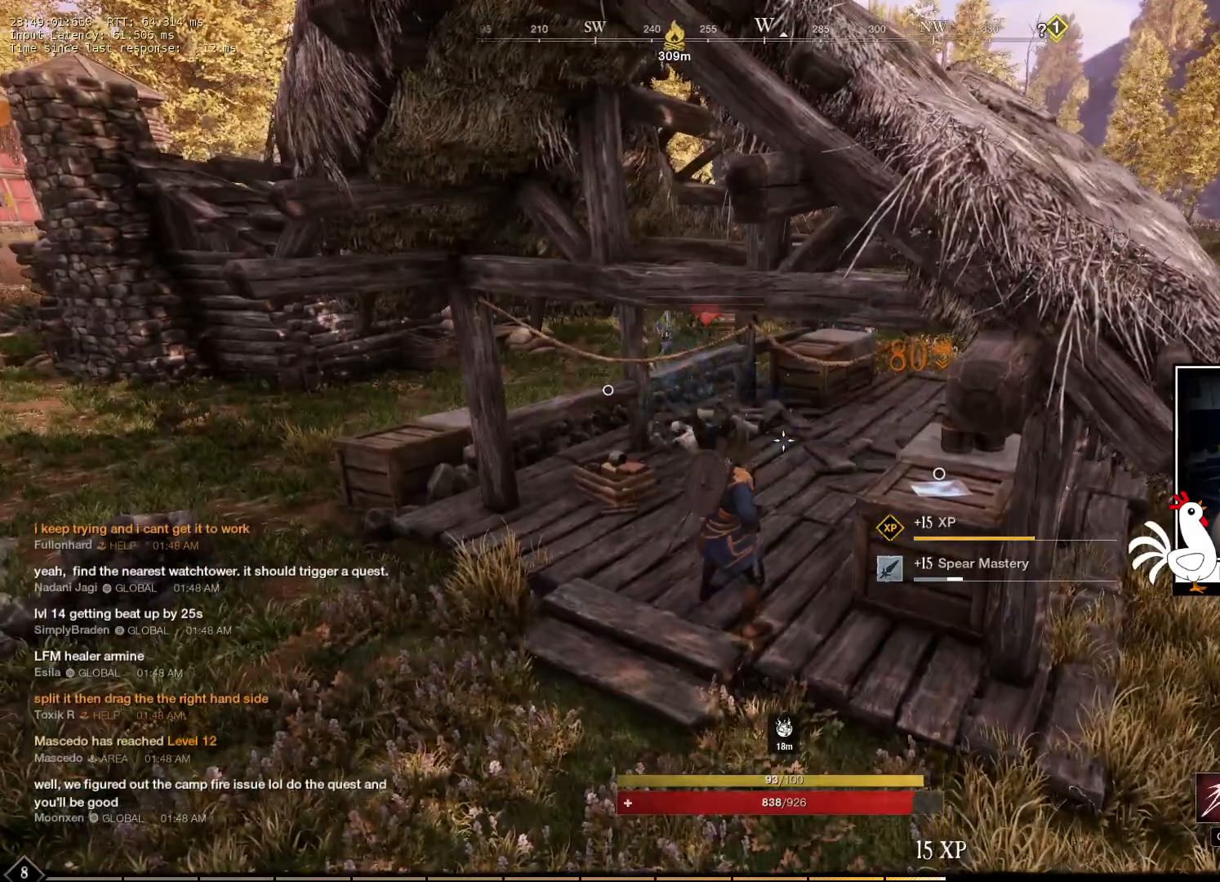
{"keys": [], "mouse": [], "events": [[450, "w", "up"]]}
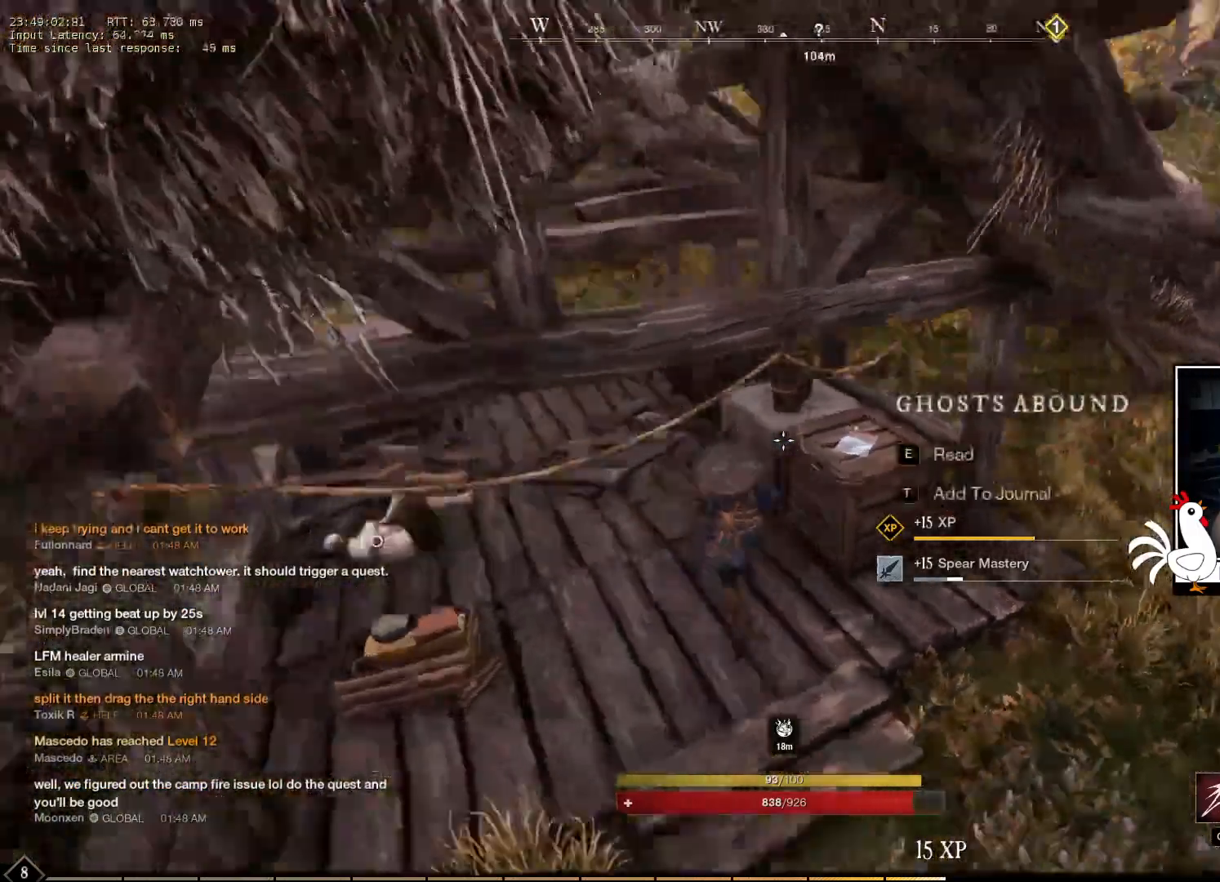
{"keys": [], "mouse": [], "events": [[316, "e", "down"], [433, "e", "up"]]}